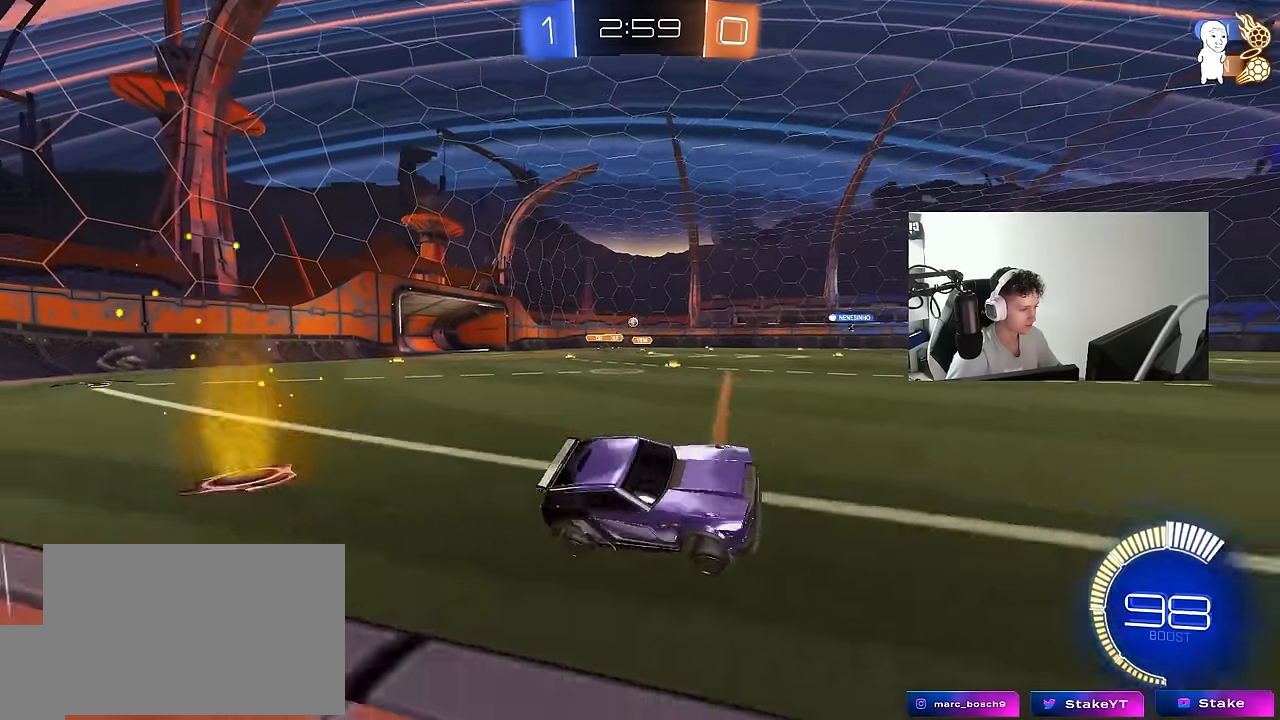
Gameplay with keyboard and mouse; each line is a JSON object with the keys and mouse buttons held at the frame after it. "events" lists presses ("down") and releases ("up") of "1", "2", "3", "4", "5", "a", "alt", "c", "caps_lock", "ctrl", "d", "e", "f", "g", "q", "r", "s", "shift", "space", "t", "tab", "v", "w", "x", "z", "mouse_left", "mouse_wheel" and "mouse_right" between this image and that frame as [ms after this image, input, new state], when the widget could be followed in between. "mouse_left", "mouse_wheel", "mouse_right" = the "left", "wheel", "right" buttons of the "mouse" list. No other keys are recorded. "wheel" means that the mouse wheel is clicked or scrolled. "mouse_move" is the direction in which the mouse moves at that frame (one of eight, or "still"), when it could be read.
{"keys": ["a", "w"], "mouse": [], "mouse_move": "still", "events": [[166, "mouse_left", "down"], [366, "mouse_left", "up"]]}
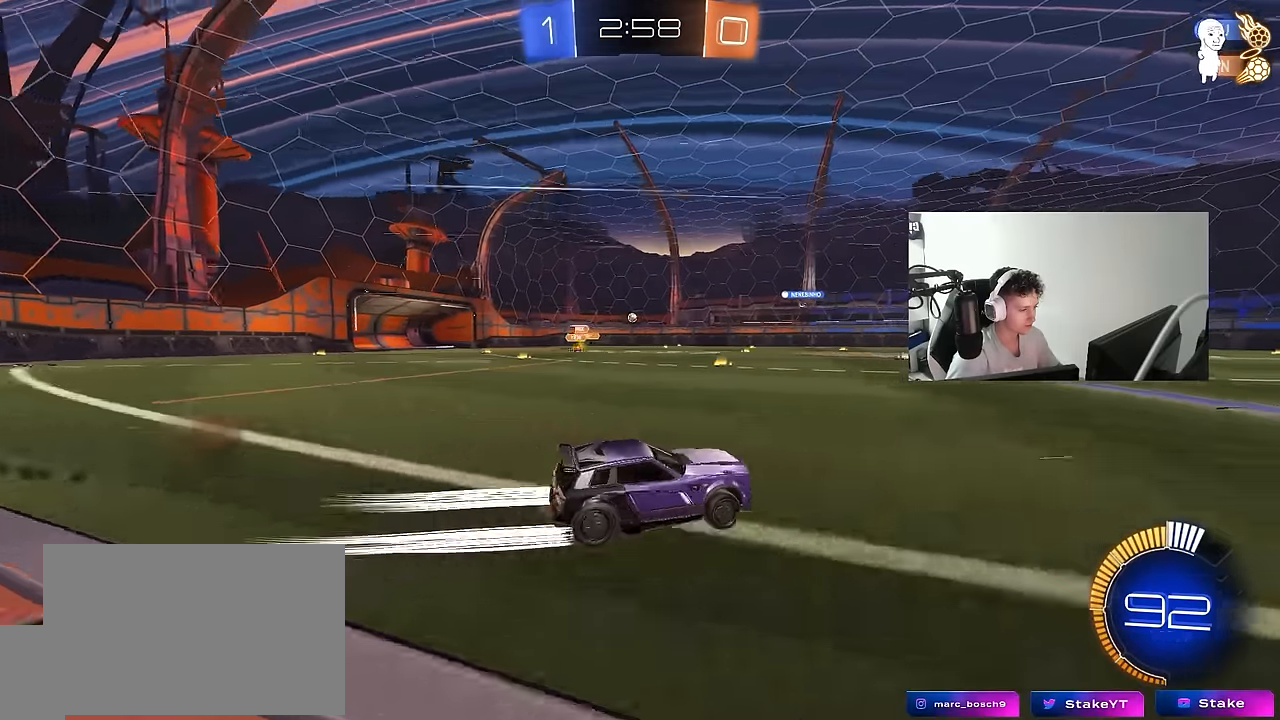
{"keys": ["a", "s", "shift"], "mouse": [], "mouse_move": "up", "events": [[50, "a", "up"], [100, "mouse_right", "down"], [150, "a", "down"], [150, "mouse_left", "down"], [150, "mouse_right", "up"], [150, "shift", "down"], [200, "mouse_right", "down"], [233, "s", "down"], [233, "w", "up"], [333, "mouse_left", "up"], [383, "mouse_right", "up"]]}
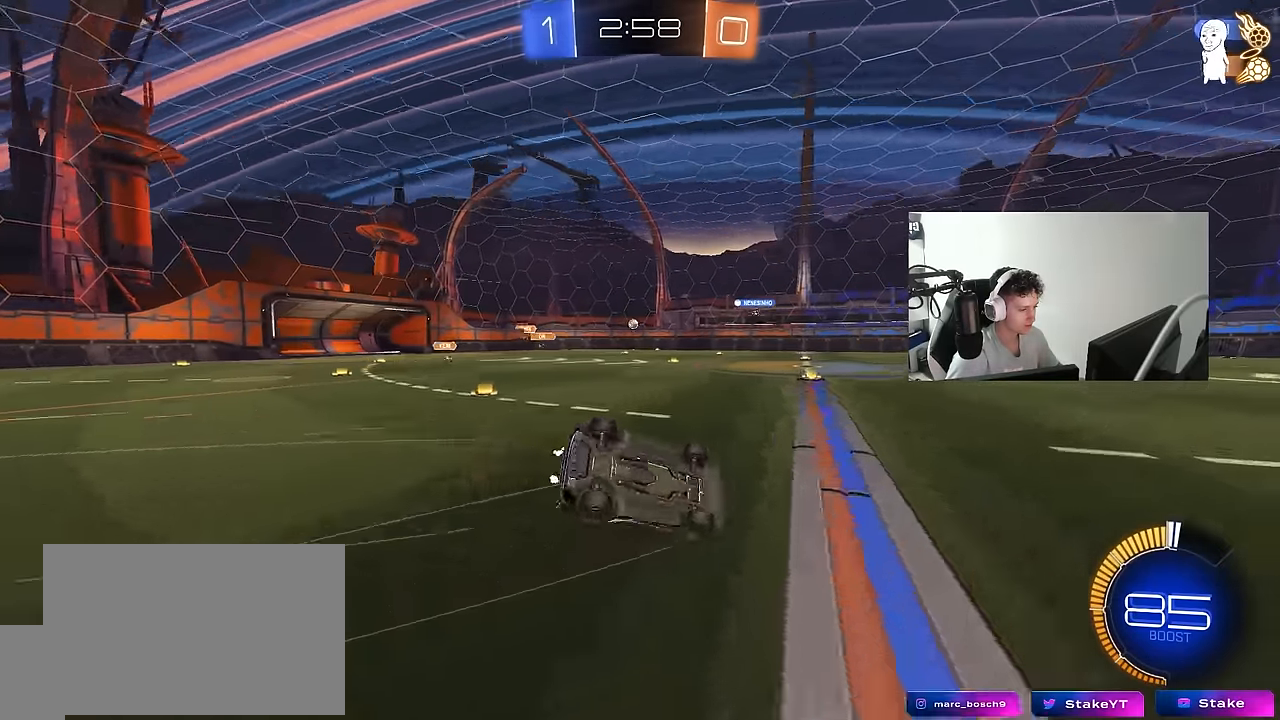
{"keys": ["a"], "mouse": [], "mouse_move": "still", "events": [[116, "s", "up"], [200, "s", "down"], [450, "s", "up"], [450, "shift", "up"]]}
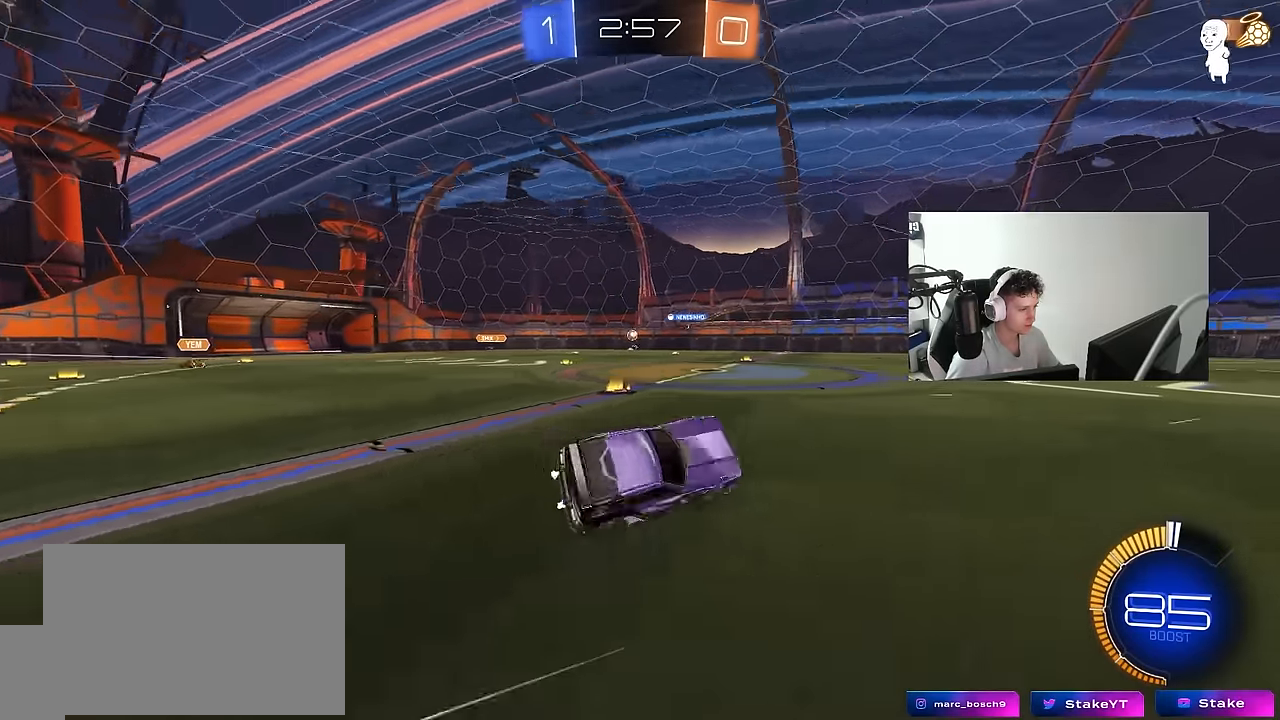
{"keys": ["a", "w"], "mouse": [], "mouse_move": "still", "events": [[33, "a", "up"], [83, "a", "down"], [133, "w", "down"]]}
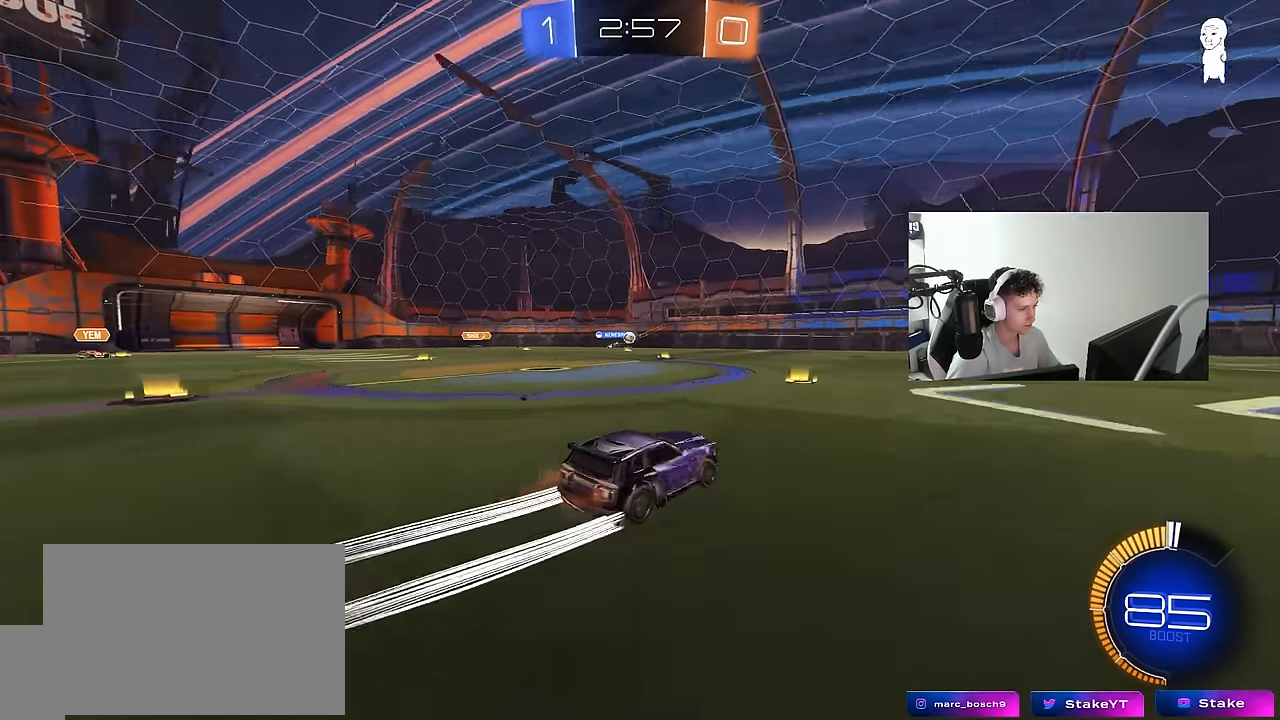
{"keys": ["w"], "mouse": [], "mouse_move": "still", "events": [[200, "mouse_left", "down"], [233, "a", "up"], [466, "mouse_left", "up"]]}
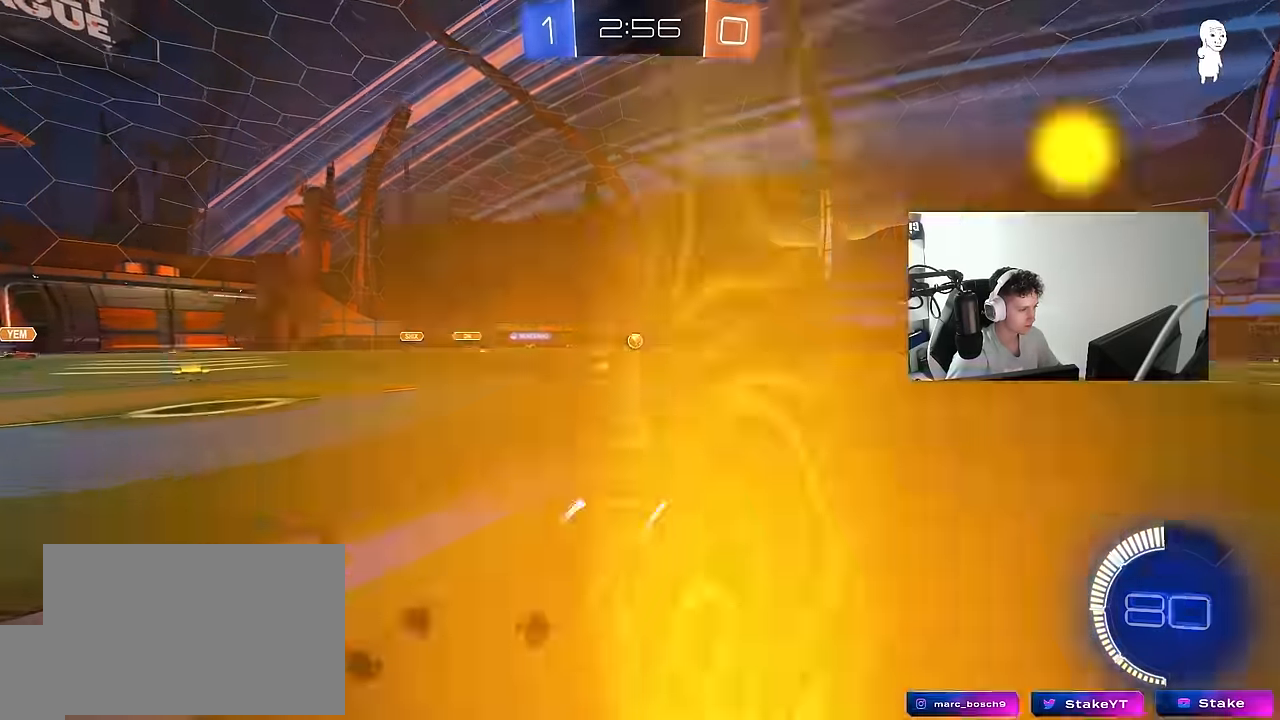
{"keys": ["w"], "mouse": [], "mouse_move": "still", "events": []}
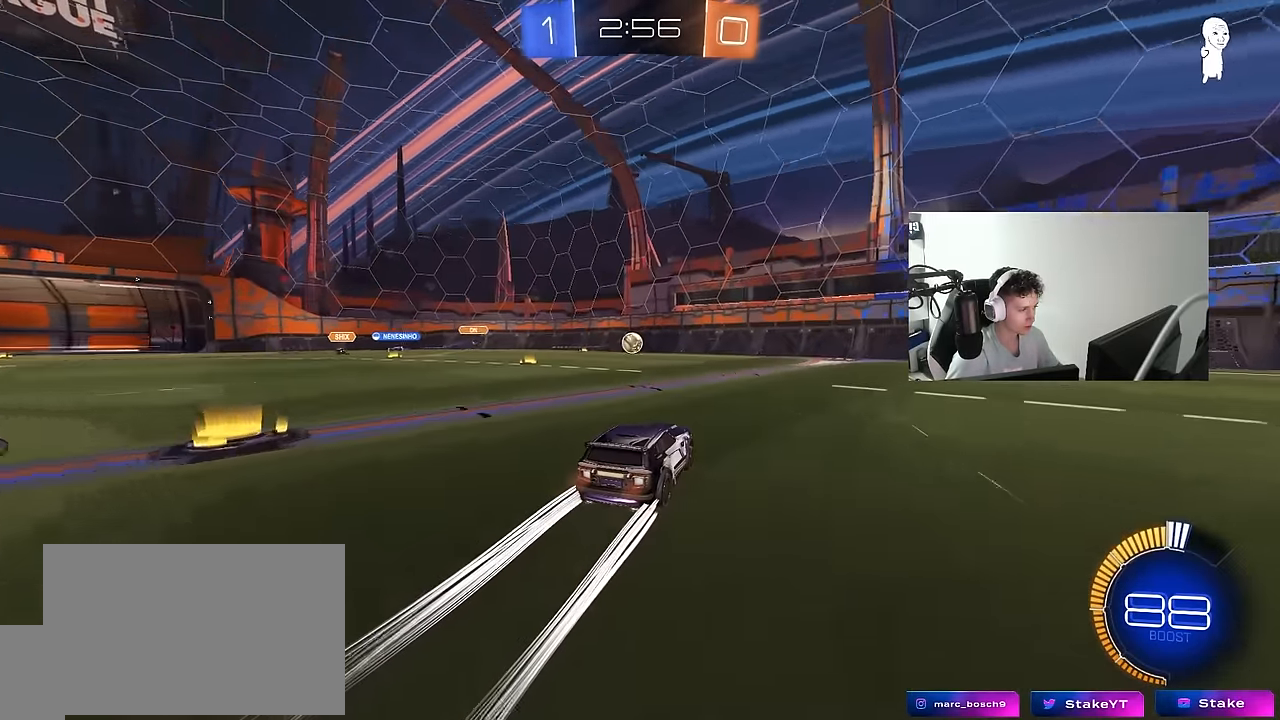
{"keys": ["w"], "mouse": [], "mouse_move": "still", "events": [[33, "a", "down"], [133, "a", "up"]]}
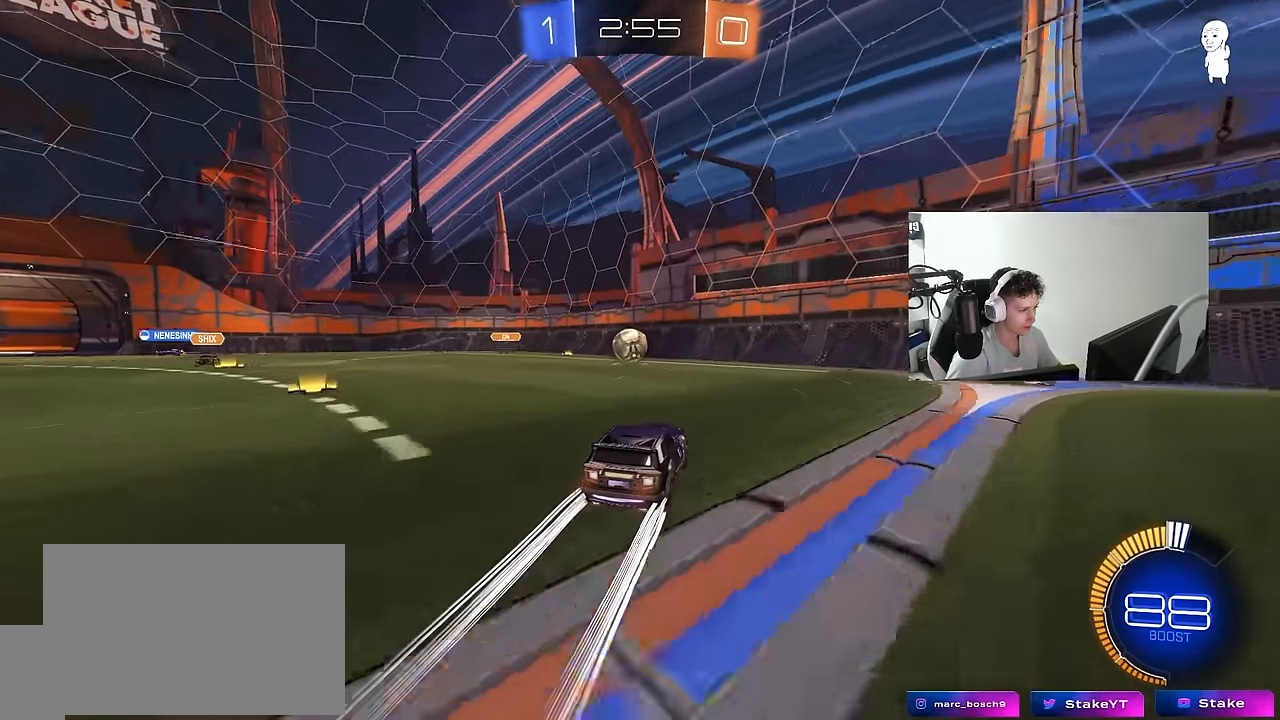
{"keys": ["a"], "mouse": ["left", "right"], "mouse_move": "down-left", "events": [[150, "a", "down"], [383, "a", "up"], [383, "d", "down"], [383, "mouse_left", "down"], [383, "mouse_right", "down"], [383, "w", "up"], [433, "d", "up"], [466, "a", "down"]]}
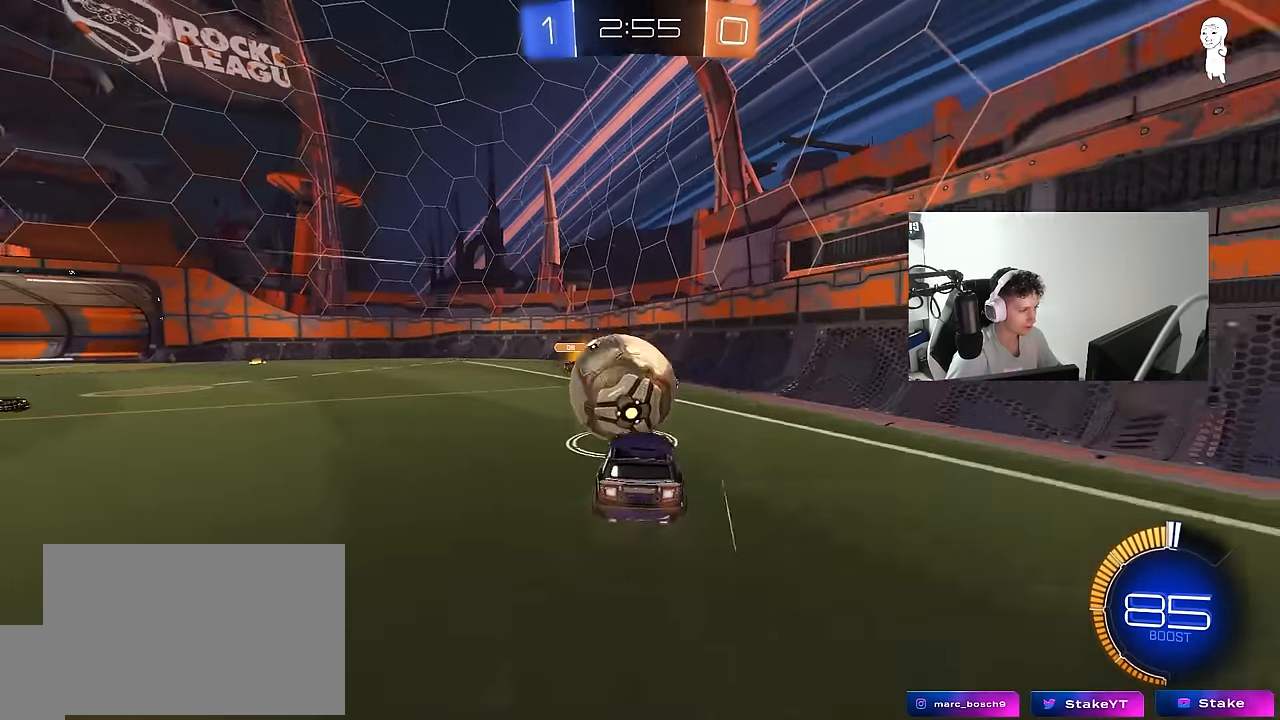
{"keys": ["a", "s", "shift"], "mouse": [], "mouse_move": "up", "events": [[16, "mouse_right", "up"], [16, "shift", "down"], [66, "mouse_right", "down"], [66, "w", "down"], [116, "s", "down"], [116, "w", "up"], [300, "mouse_right", "up"], [400, "mouse_left", "up"]]}
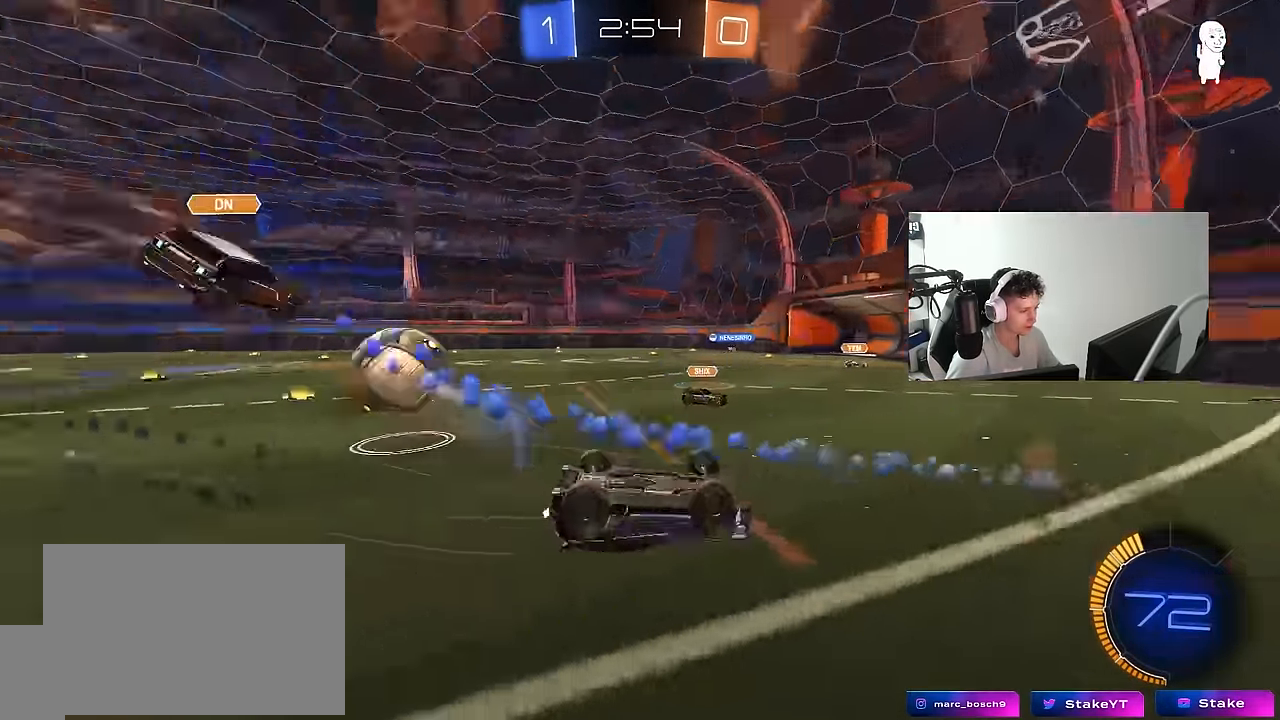
{"keys": ["a", "w"], "mouse": [], "mouse_move": "still", "events": [[83, "s", "up"], [133, "s", "down"], [266, "s", "up"], [416, "shift", "up"], [416, "w", "down"]]}
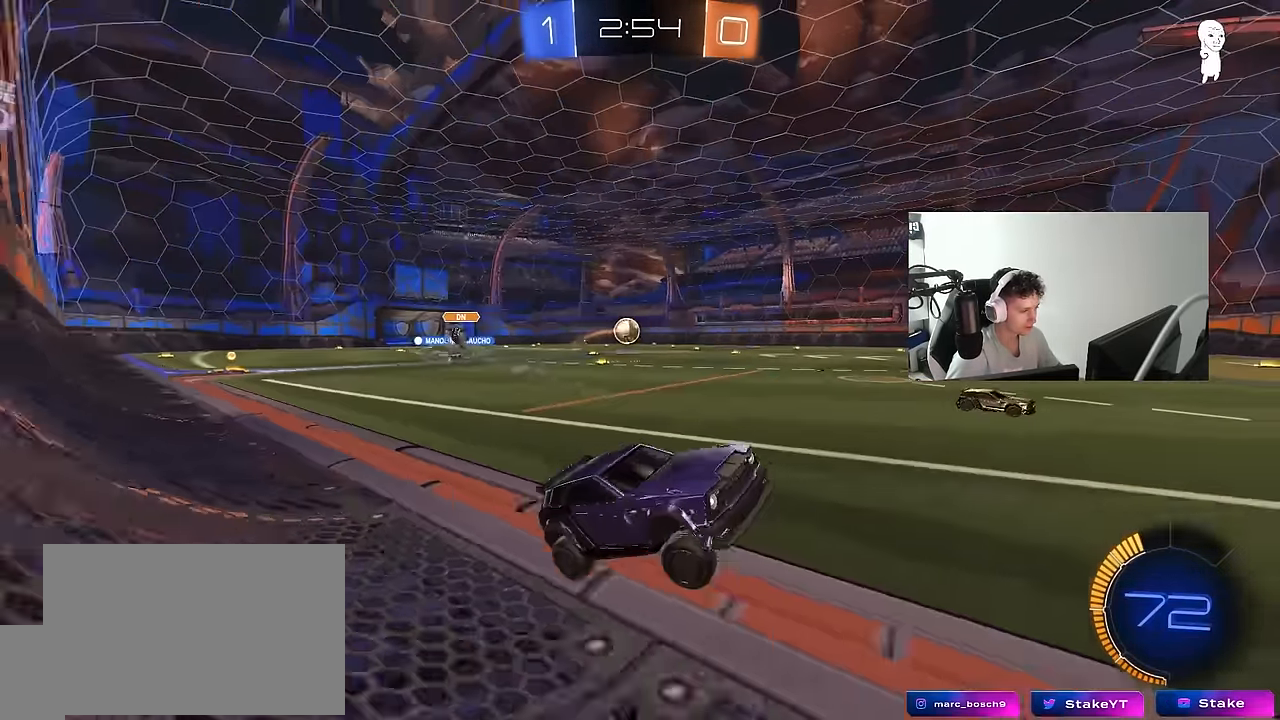
{"keys": ["d", "w"], "mouse": [], "mouse_move": "still", "events": [[150, "a", "up"], [150, "d", "down"], [333, "shift", "down"], [433, "shift", "up"]]}
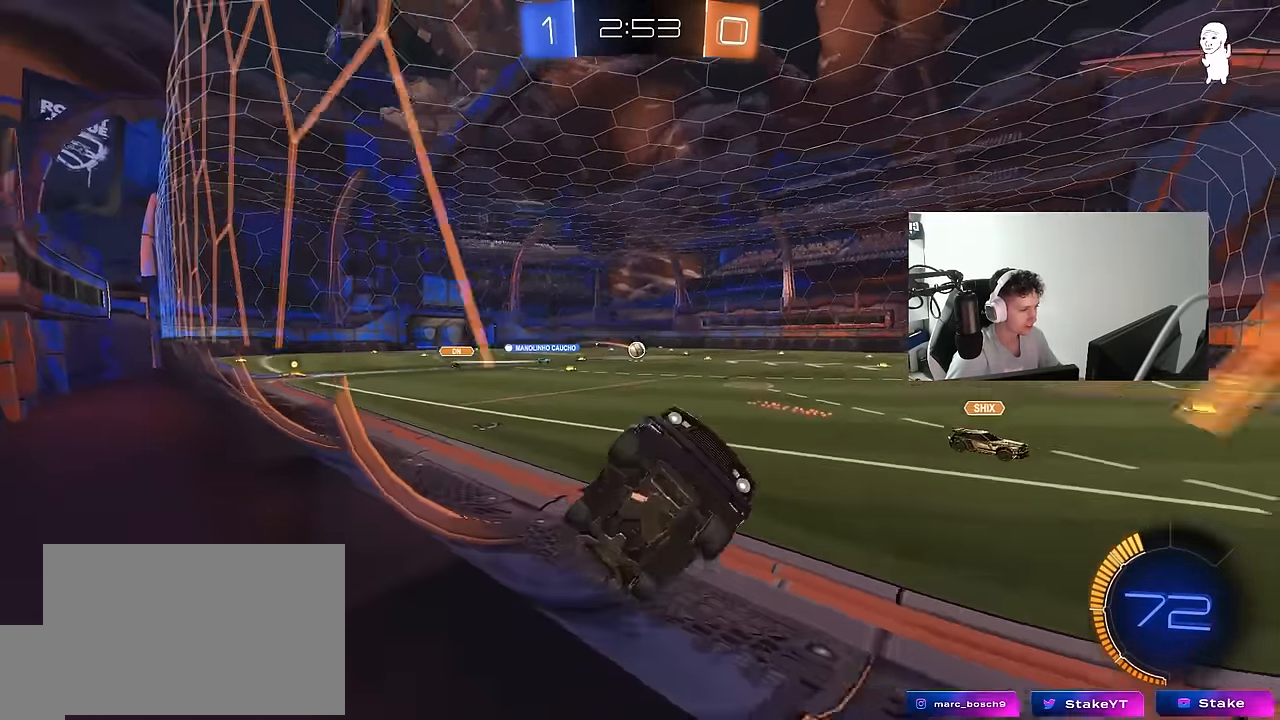
{"keys": ["w"], "mouse": ["left"], "mouse_move": "still", "events": [[400, "d", "up"], [400, "mouse_left", "down"]]}
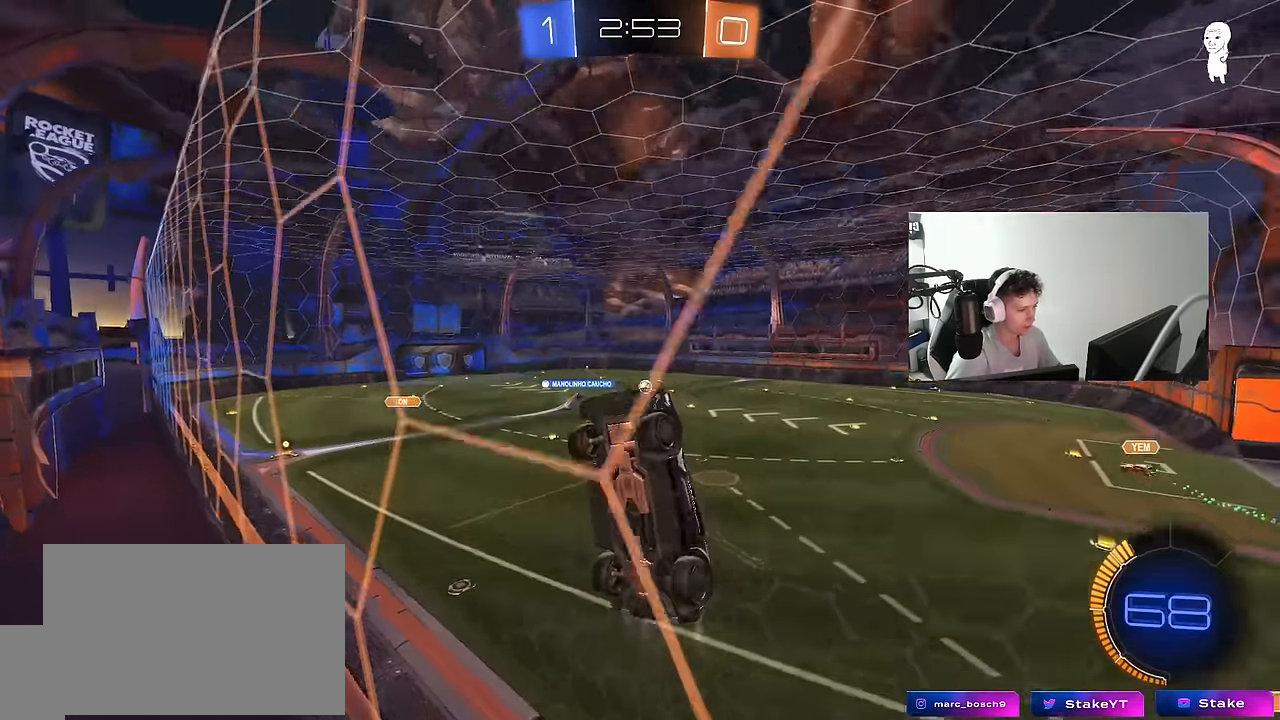
{"keys": ["w"], "mouse": [], "mouse_move": "up", "events": [[33, "d", "down"], [133, "mouse_left", "up"], [183, "d", "up"]]}
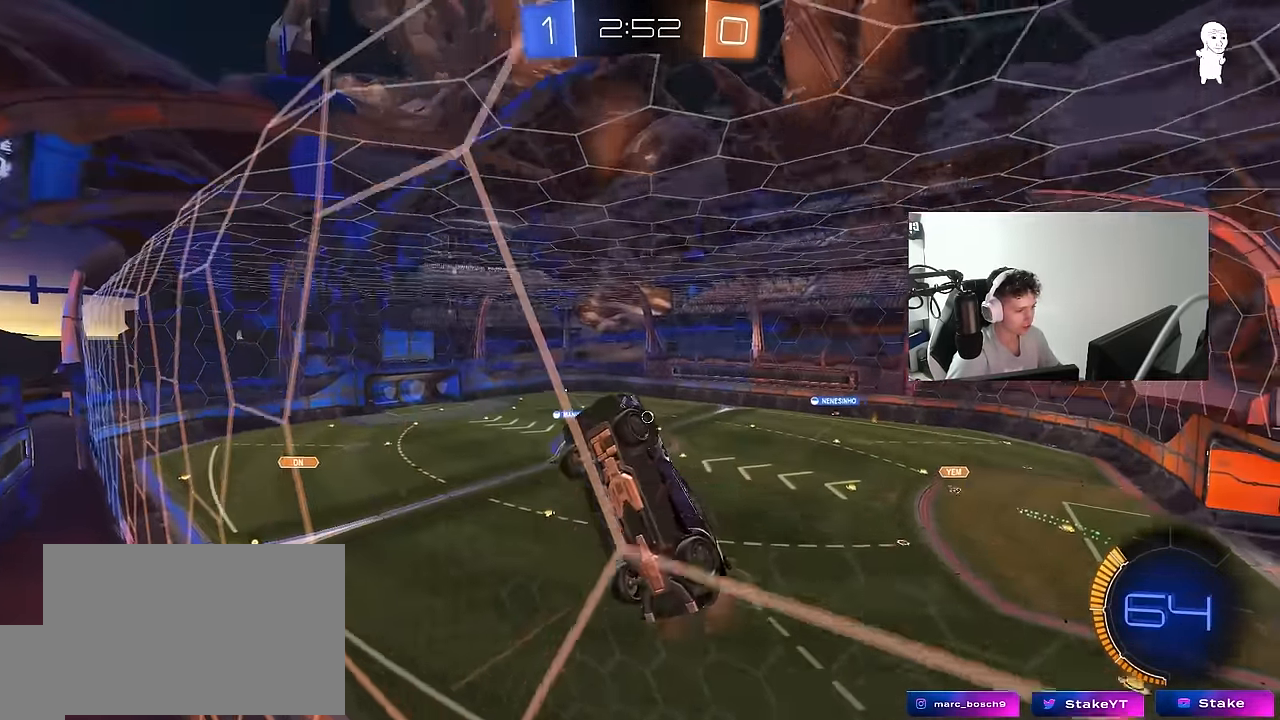
{"keys": ["a", "w"], "mouse": [], "mouse_move": "still", "events": [[50, "d", "down"], [200, "d", "up"], [483, "a", "down"]]}
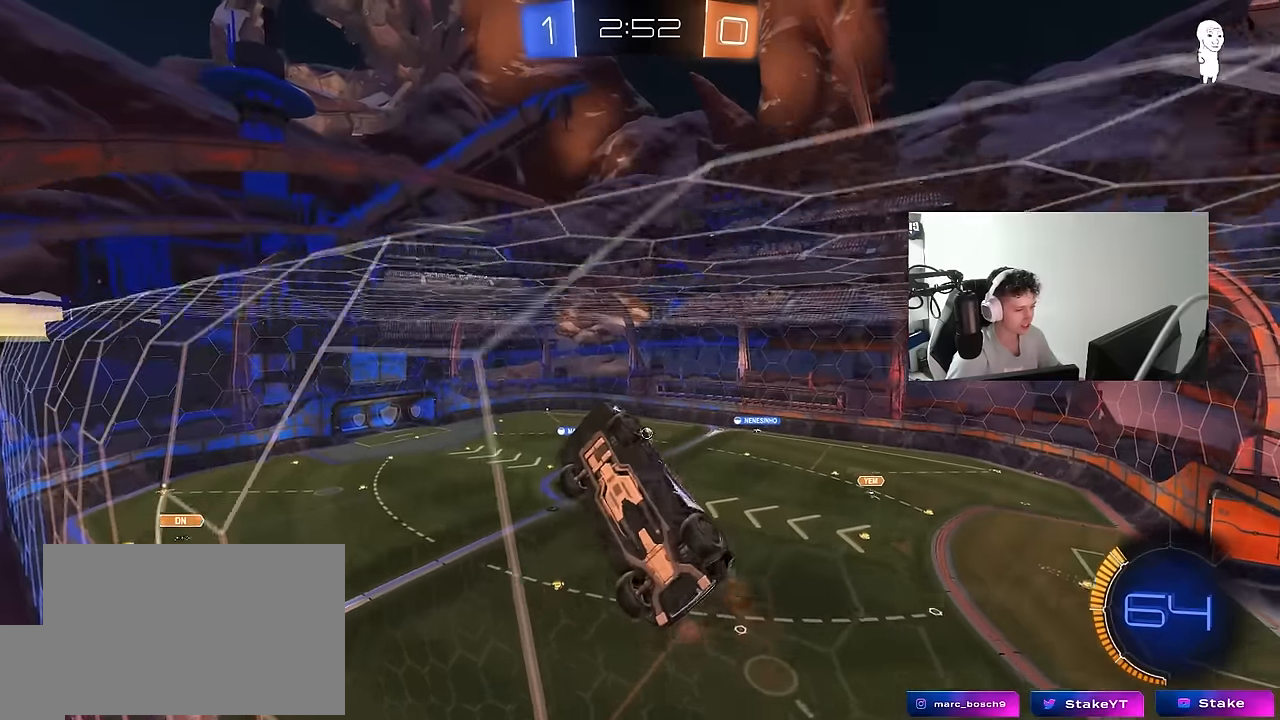
{"keys": ["a", "w"], "mouse": [], "mouse_move": "still", "events": [[116, "a", "up"], [400, "a", "down"]]}
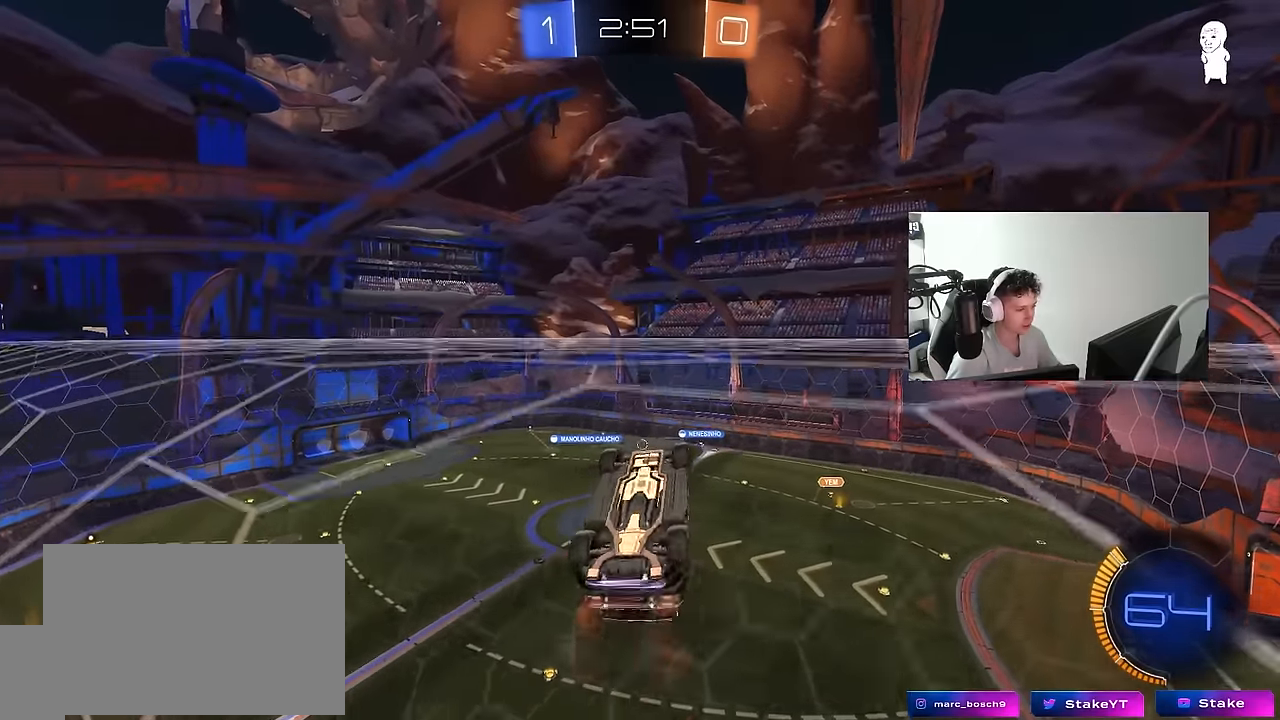
{"keys": ["w"], "mouse": [], "mouse_move": "still", "events": [[83, "a", "up"], [183, "d", "down"], [266, "a", "down"], [266, "d", "up"], [366, "a", "up"], [366, "w", "up"], [450, "w", "down"]]}
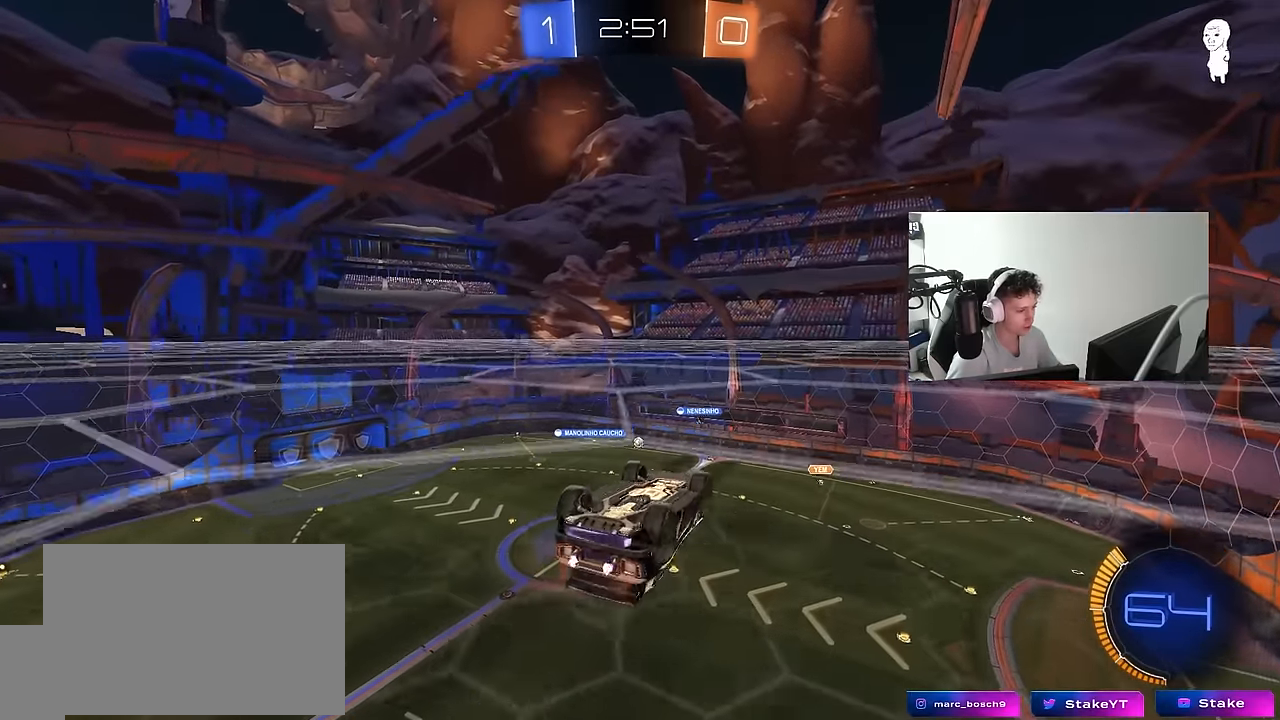
{"keys": ["a", "s"], "mouse": [], "mouse_move": "still", "events": [[50, "a", "down"], [50, "shift", "down"], [283, "w", "up"], [333, "s", "down"], [383, "shift", "up"]]}
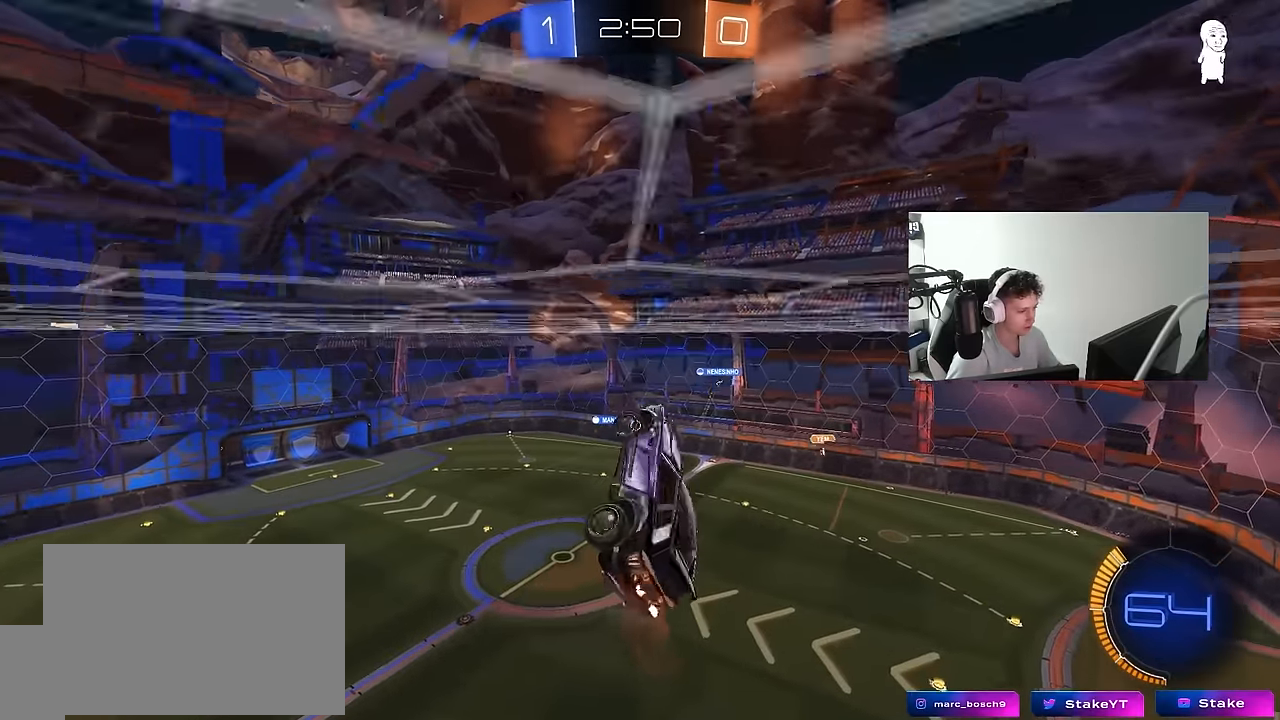
{"keys": ["a", "shift"], "mouse": ["left"], "mouse_move": "down", "events": [[66, "shift", "down"], [116, "mouse_left", "down"], [166, "s", "up"], [250, "a", "up"], [250, "d", "down"], [250, "shift", "up"], [350, "a", "down"], [350, "d", "up"], [350, "s", "down"], [400, "a", "up"], [433, "s", "up"], [483, "a", "down"], [483, "shift", "down"]]}
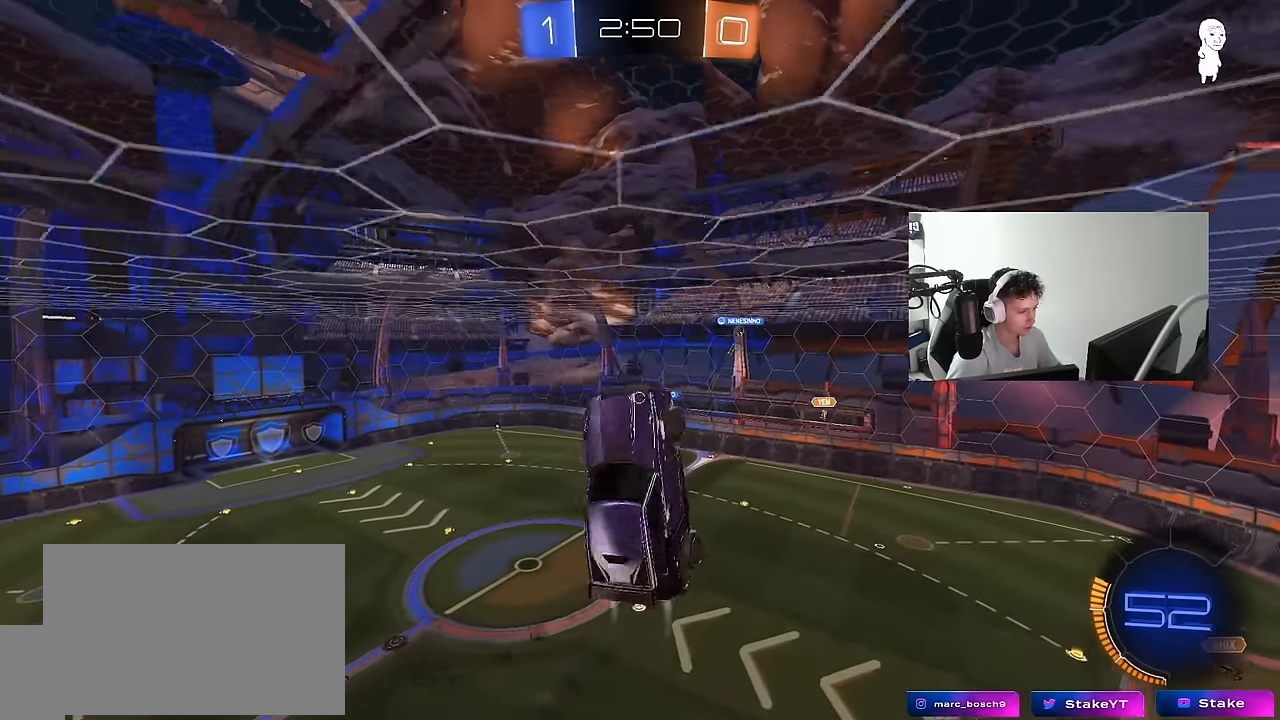
{"keys": ["a", "s", "shift"], "mouse": ["left"], "mouse_move": "still", "events": [[83, "w", "down"], [316, "shift", "up"], [316, "w", "up"], [416, "s", "down"], [416, "shift", "down"]]}
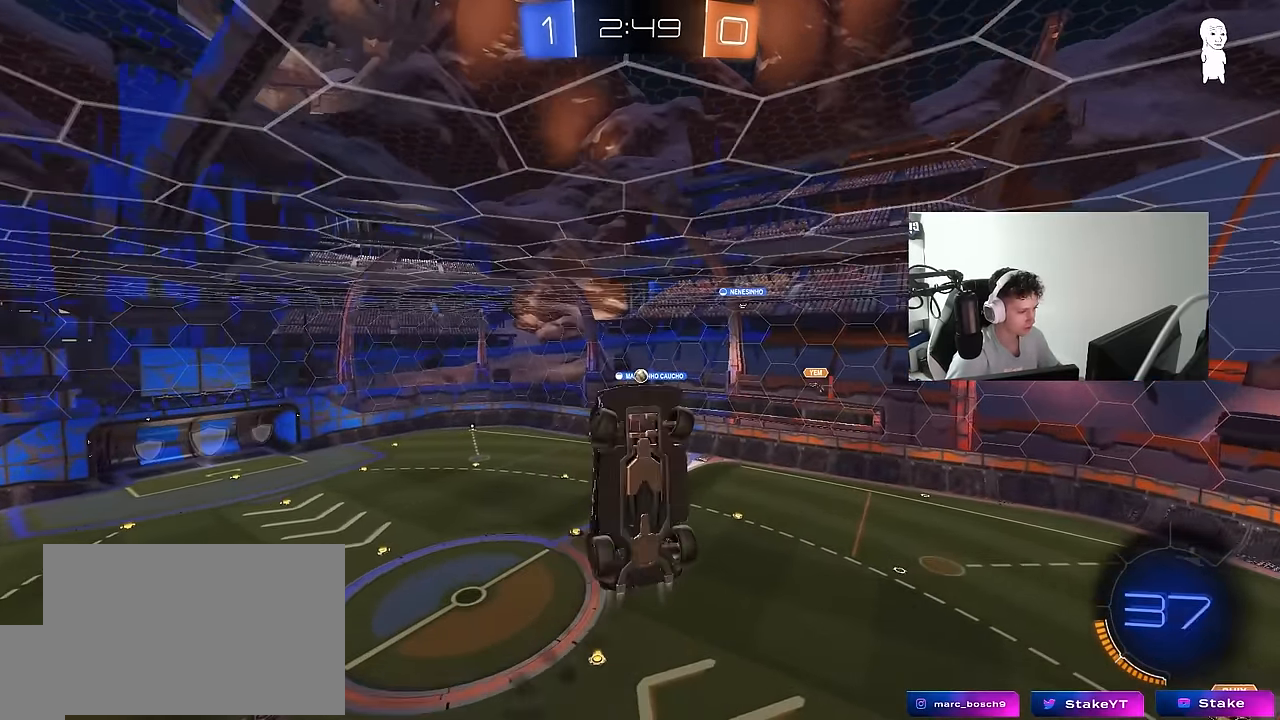
{"keys": [], "mouse": ["left"], "mouse_move": "still", "events": [[50, "s", "up"], [150, "w", "down"], [383, "shift", "up"], [383, "w", "up"], [466, "a", "up"]]}
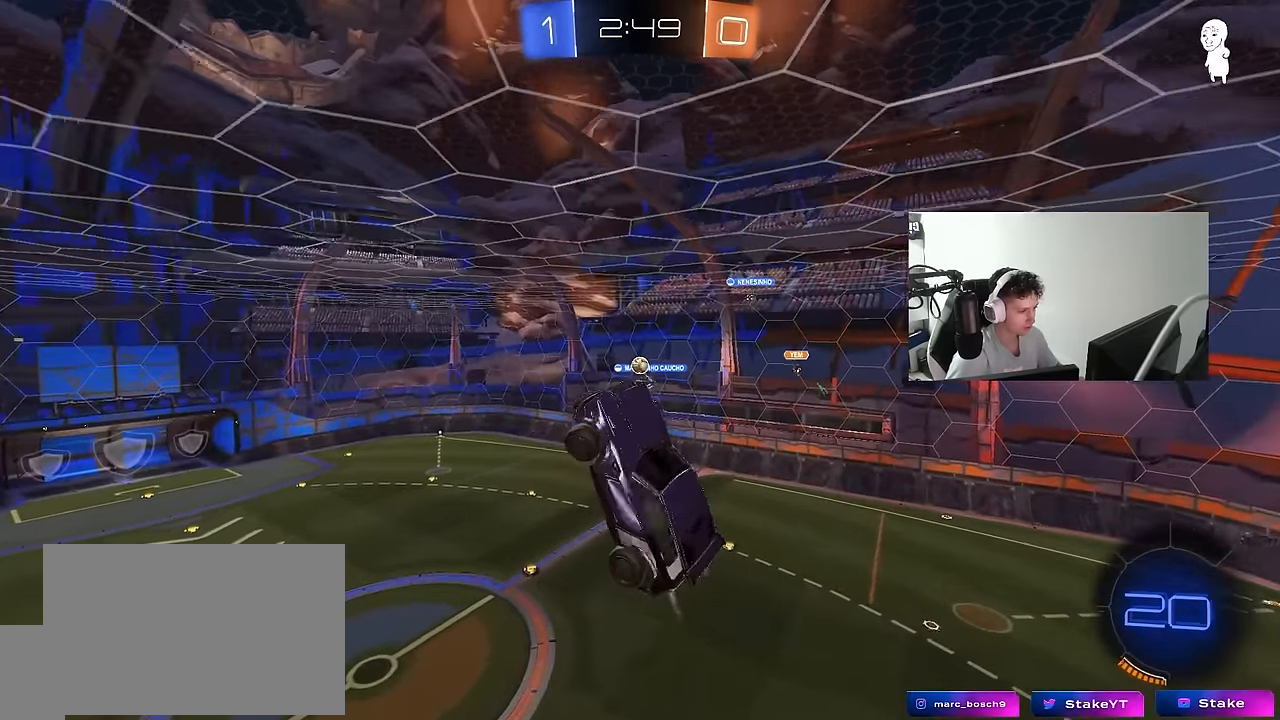
{"keys": ["d"], "mouse": ["left"], "mouse_move": "still", "events": [[66, "mouse_left", "up"], [116, "d", "down"], [250, "a", "down"], [250, "d", "up"], [250, "mouse_left", "down"], [433, "a", "up"], [433, "d", "down"]]}
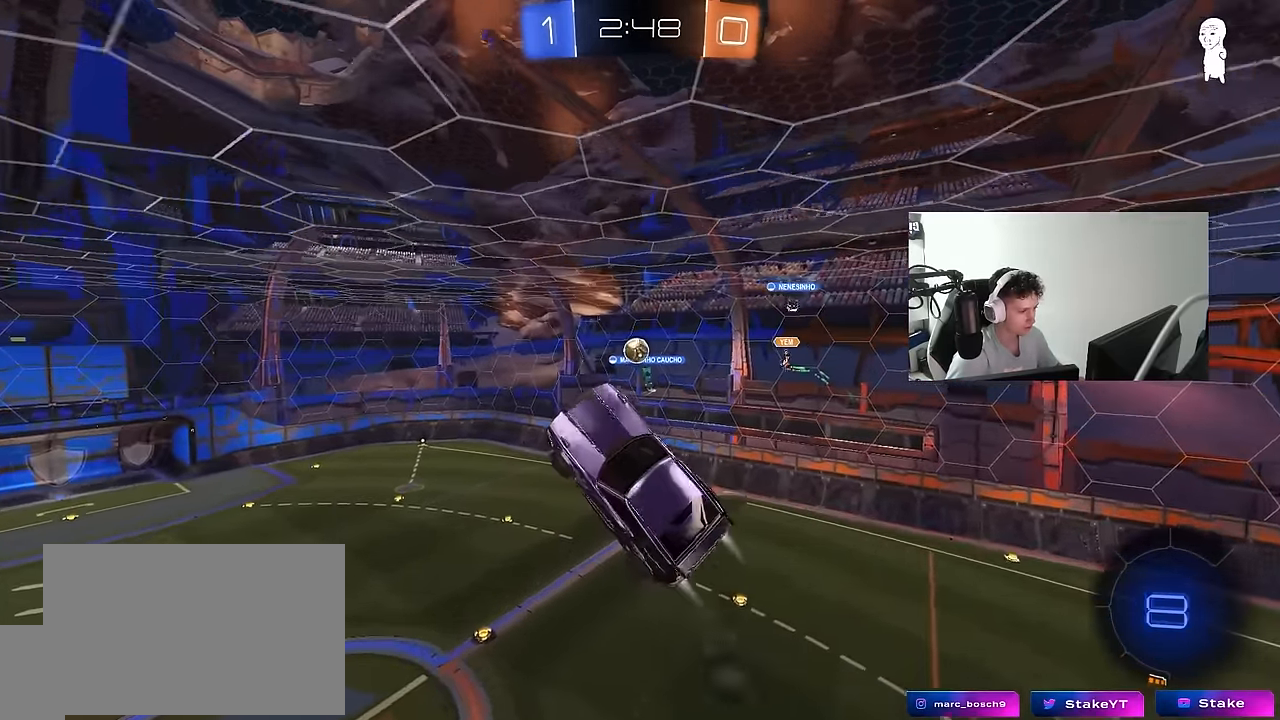
{"keys": ["a", "shift", "w"], "mouse": ["left", "right"], "mouse_move": "still", "events": [[83, "d", "up"], [83, "mouse_left", "up"], [83, "w", "down"], [183, "w", "up"], [266, "w", "down"], [316, "w", "up"], [450, "a", "down"], [450, "shift", "down"], [450, "w", "down"], [500, "mouse_left", "down"], [500, "mouse_right", "down"]]}
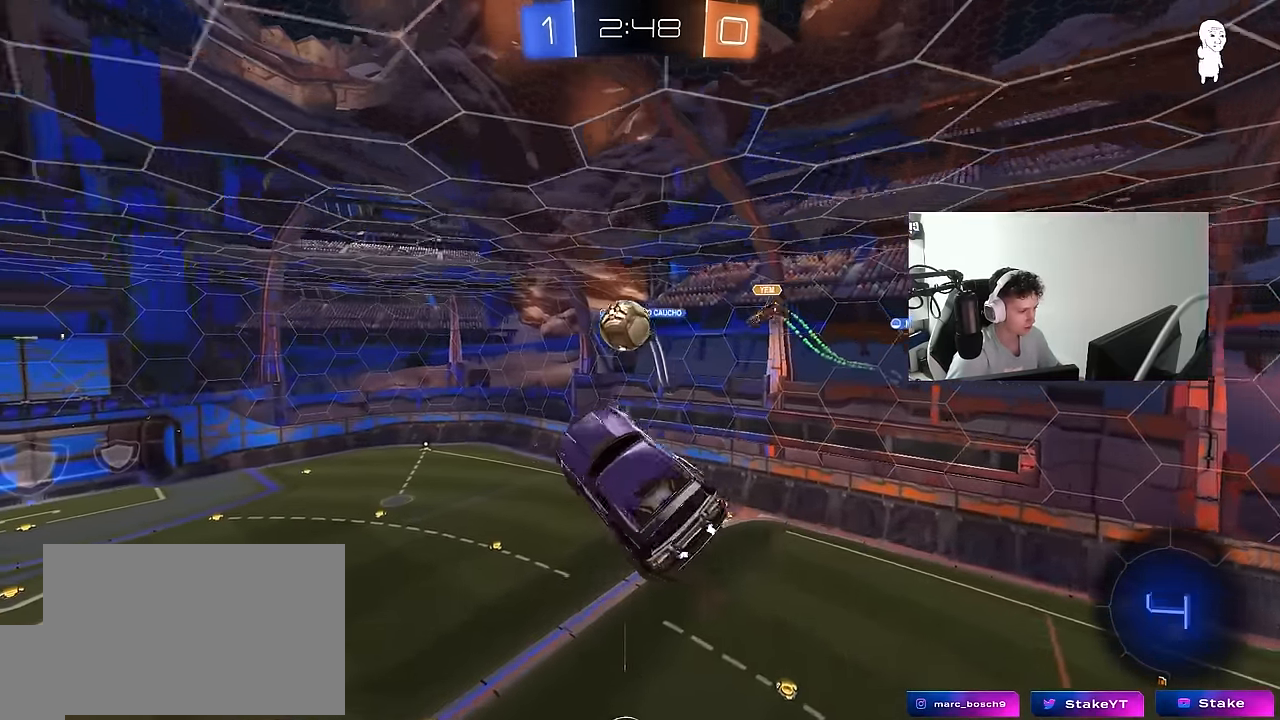
{"keys": ["a", "s", "shift"], "mouse": [], "mouse_move": "up", "events": [[100, "s", "down"], [100, "w", "up"], [183, "mouse_left", "up"], [233, "mouse_right", "up"], [283, "s", "up"], [383, "s", "down"]]}
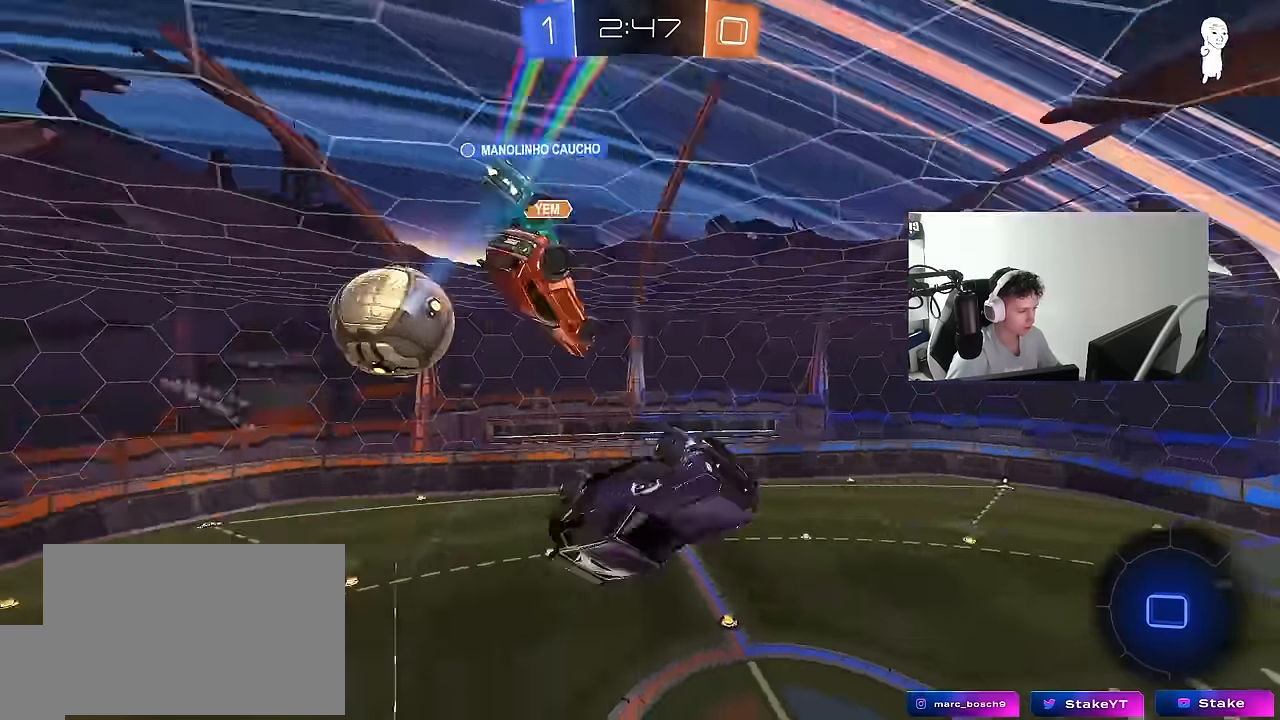
{"keys": ["d"], "mouse": [], "mouse_move": "still", "events": [[116, "s", "up"], [300, "a", "up"], [300, "shift", "up"], [433, "d", "down"]]}
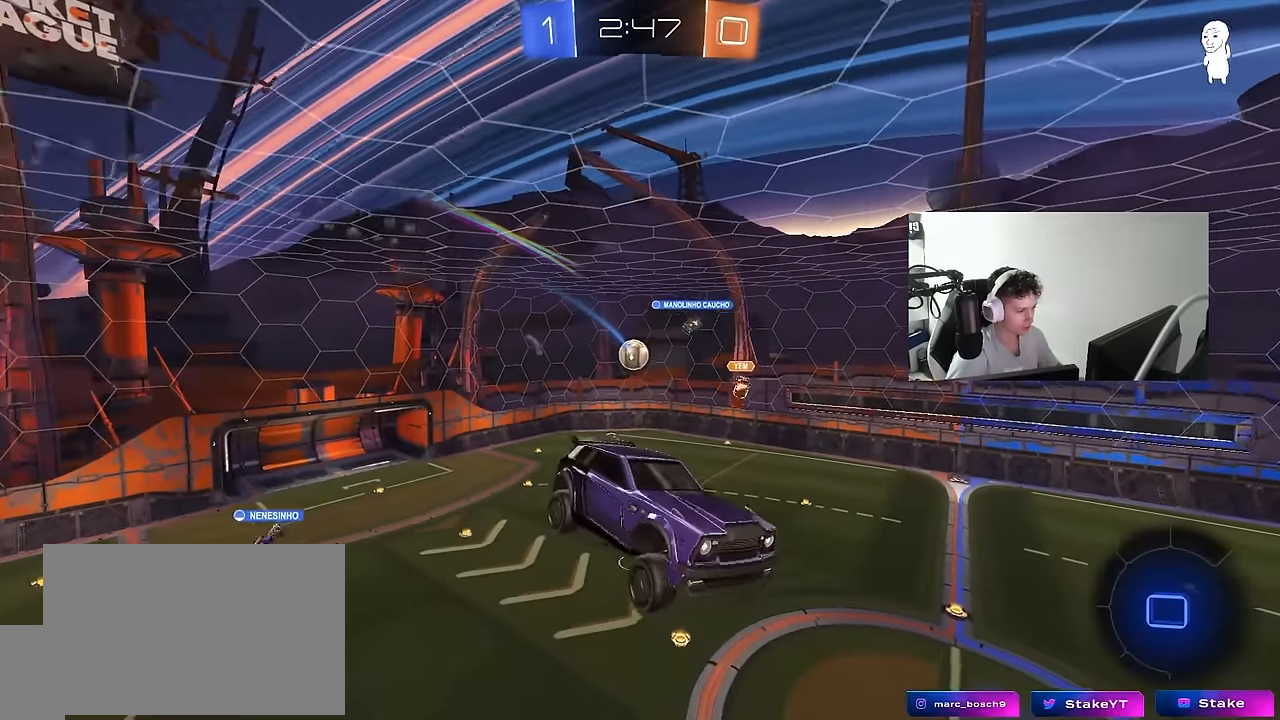
{"keys": [], "mouse": [], "mouse_move": "still", "events": [[33, "d", "up"], [133, "space", "down"], [266, "space", "up"], [316, "d", "down"], [316, "s", "down"], [366, "s", "up"], [366, "shift", "down"], [450, "d", "up"], [450, "shift", "up"]]}
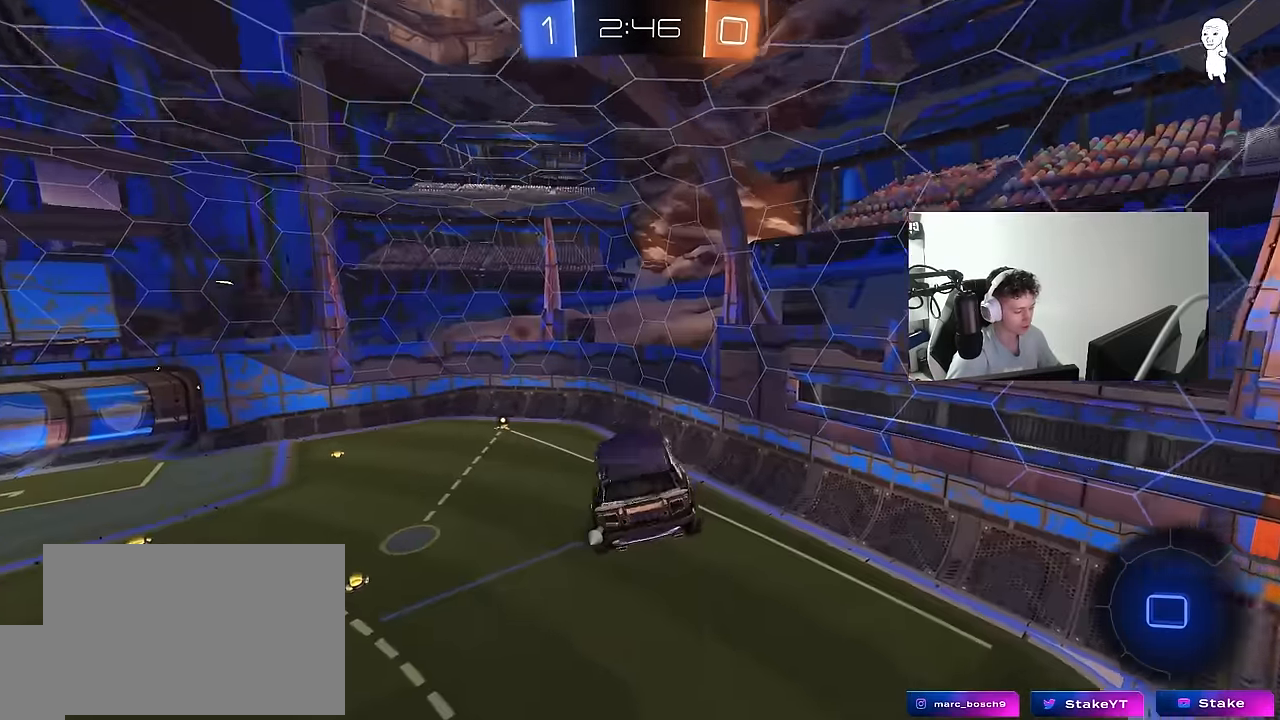
{"keys": [], "mouse": [], "mouse_move": "up", "events": [[233, "a", "down"], [233, "shift", "down"], [283, "shift", "up"], [383, "a", "up"]]}
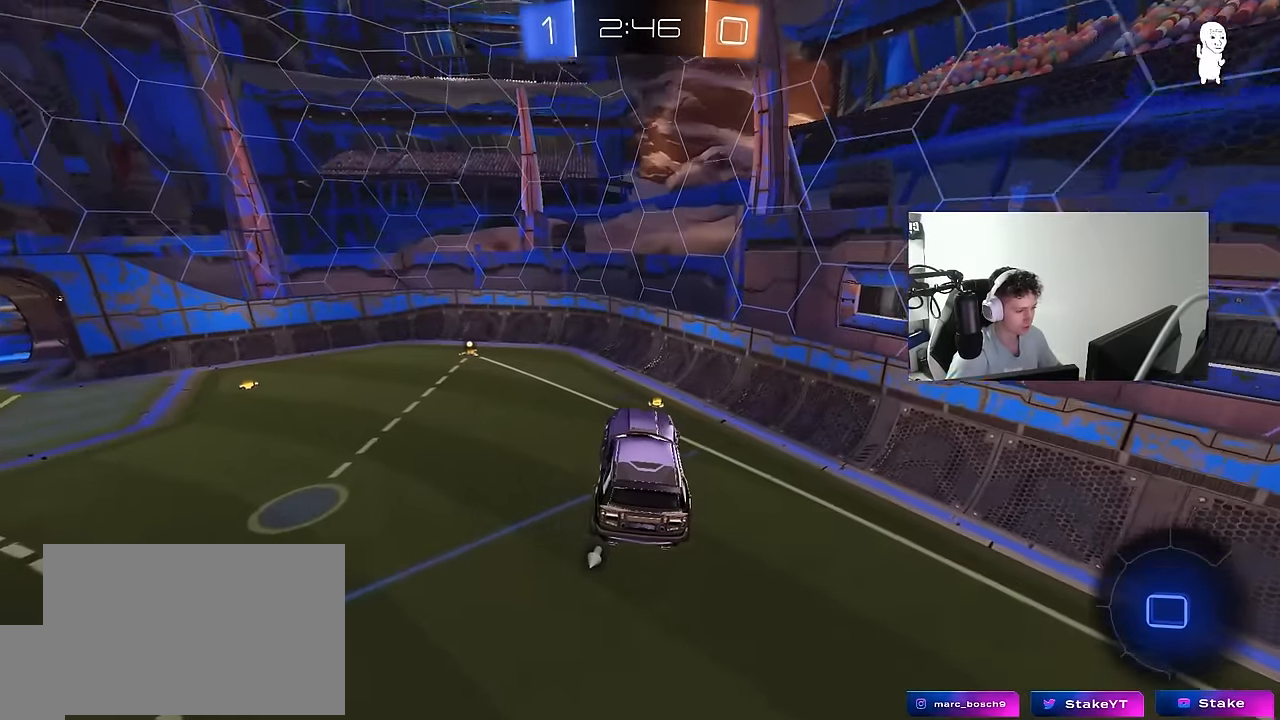
{"keys": ["d"], "mouse": [], "mouse_move": "still", "events": [[66, "d", "down"], [166, "d", "up"], [216, "a", "down"], [300, "a", "up"], [450, "d", "down"]]}
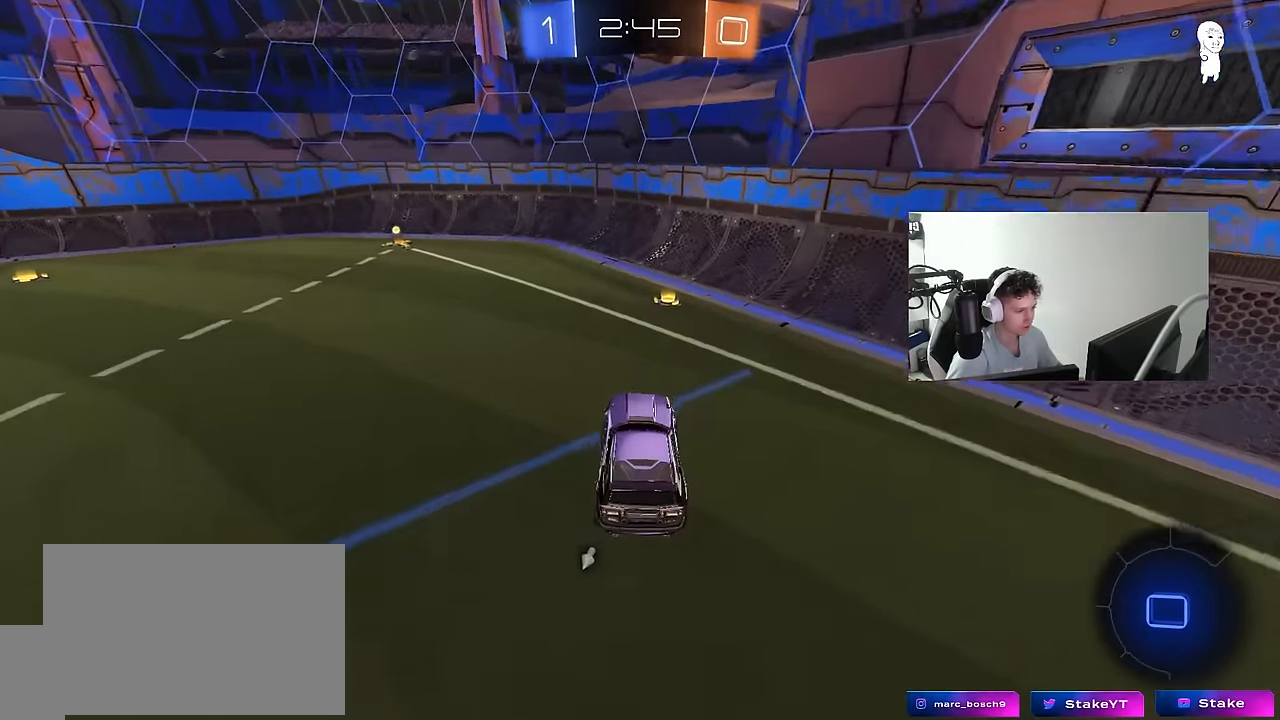
{"keys": ["w"], "mouse": ["left"], "mouse_move": "still", "events": [[33, "d", "up"], [33, "w", "down"], [83, "mouse_left", "down"], [133, "space", "down"], [183, "d", "down"], [316, "d", "up"], [316, "space", "up"], [366, "a", "down"], [500, "a", "up"]]}
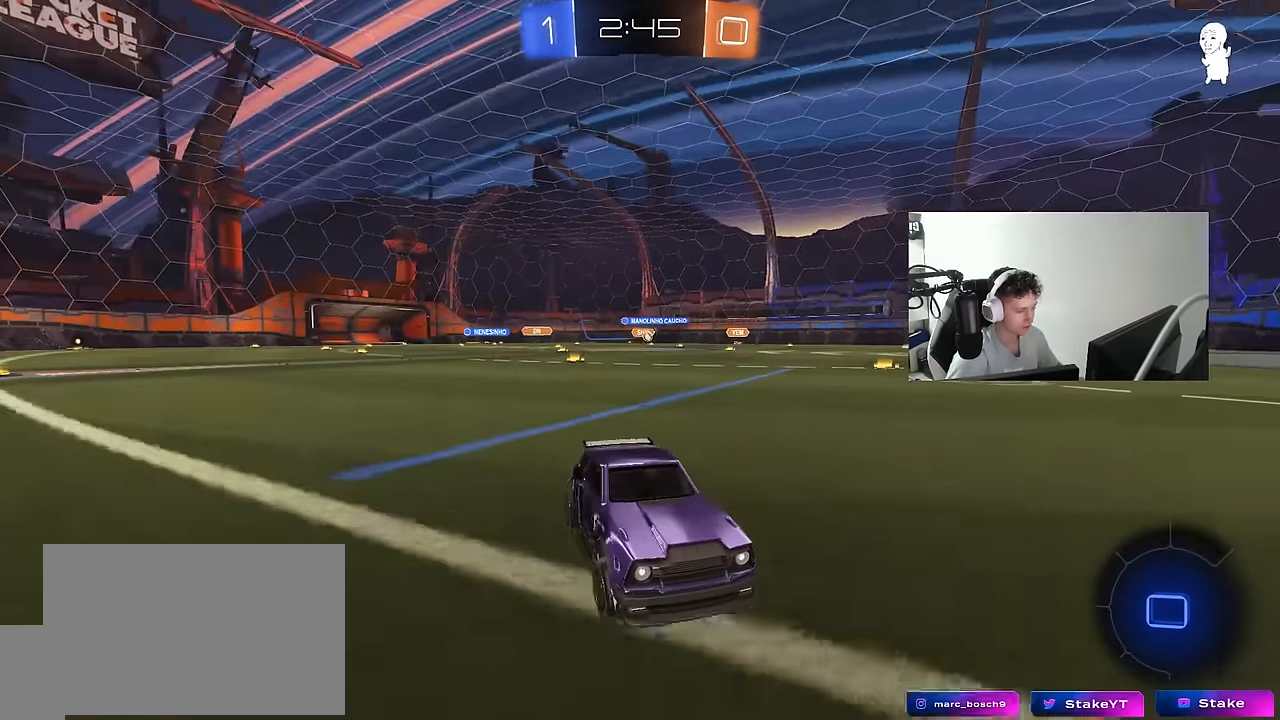
{"keys": ["a", "w"], "mouse": ["left"], "mouse_move": "still", "events": [[200, "a", "down"]]}